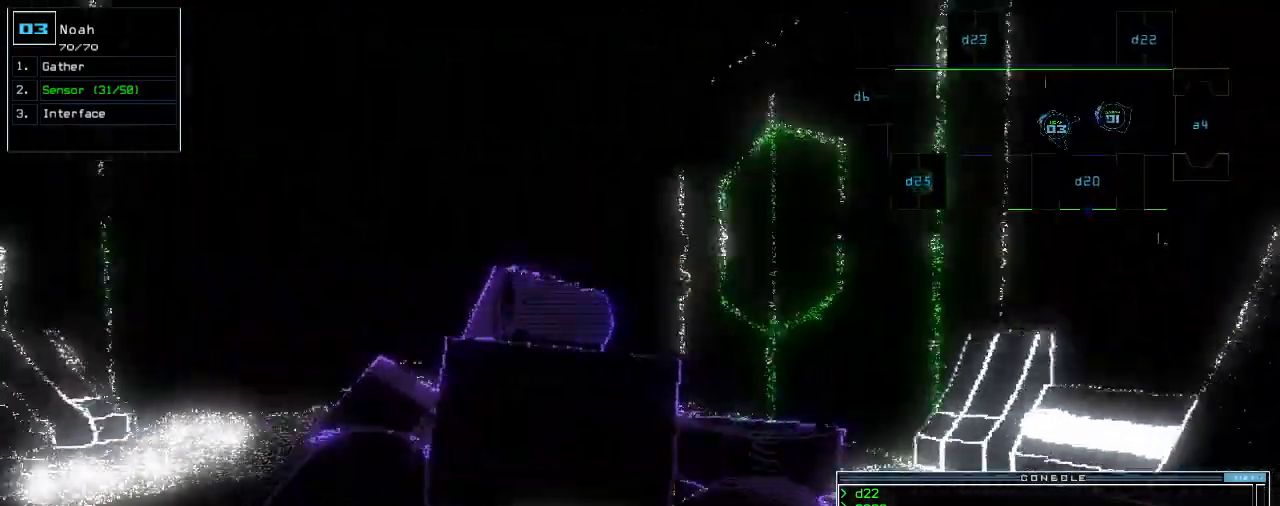
Gameplay with keyboard; each line is a JSON object with the keys held at the frame after it. "events" lists presses ("down") and releases ("up") of ".", "0", "1", "2", "3", "4", "5", "6", "7", "8", "9", "a", "b", "backspace", "c", "caps_lock", "comma", "ctrl_l", "ctrl_r", "d", "down", "e", "equals", "escape", "f", "g", "h", "i", "j", "k", "l", "left", "m", "minus", "n", "o", "p", "q", "quote", "r", "return", "right", "s", "semicolon", "shift_l", "space", "t", "tab", "tilde", "u", "up", "v", "w", "x", "y" and "z" between this image and that frame as [ms after this image, input, new state], when the widget could be followed in between. No other keys are recorded. Mouse input is not recorded. Not read: other_keys shift_r.
{"keys": ["left", "up"], "events": [[380, "left", "down"]]}
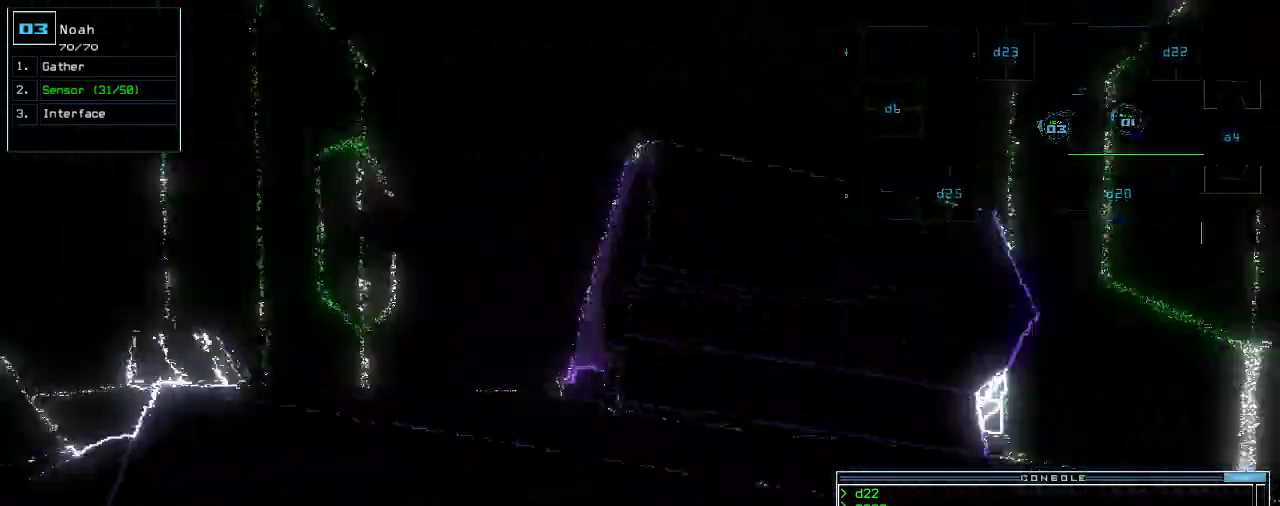
{"keys": ["space"]}
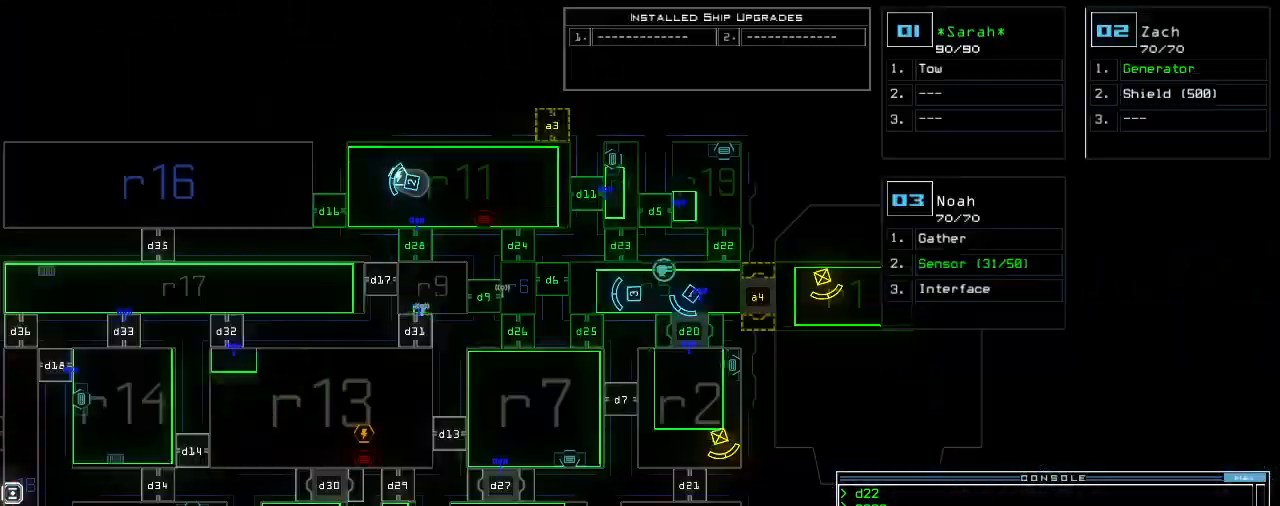
{"keys": [], "events": [[40, "space", "up"]]}
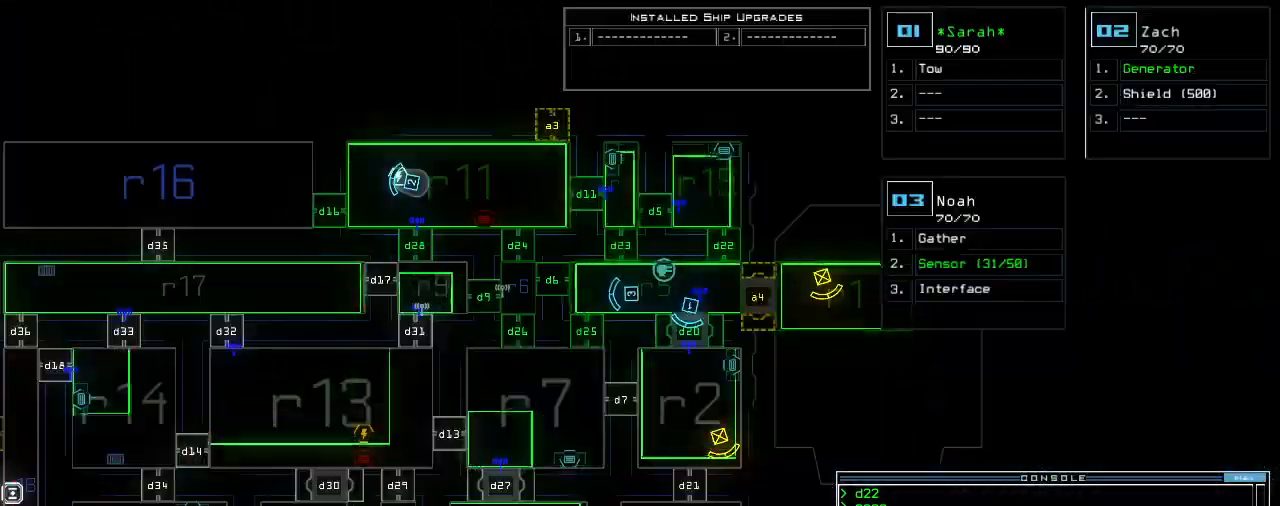
{"keys": [], "events": []}
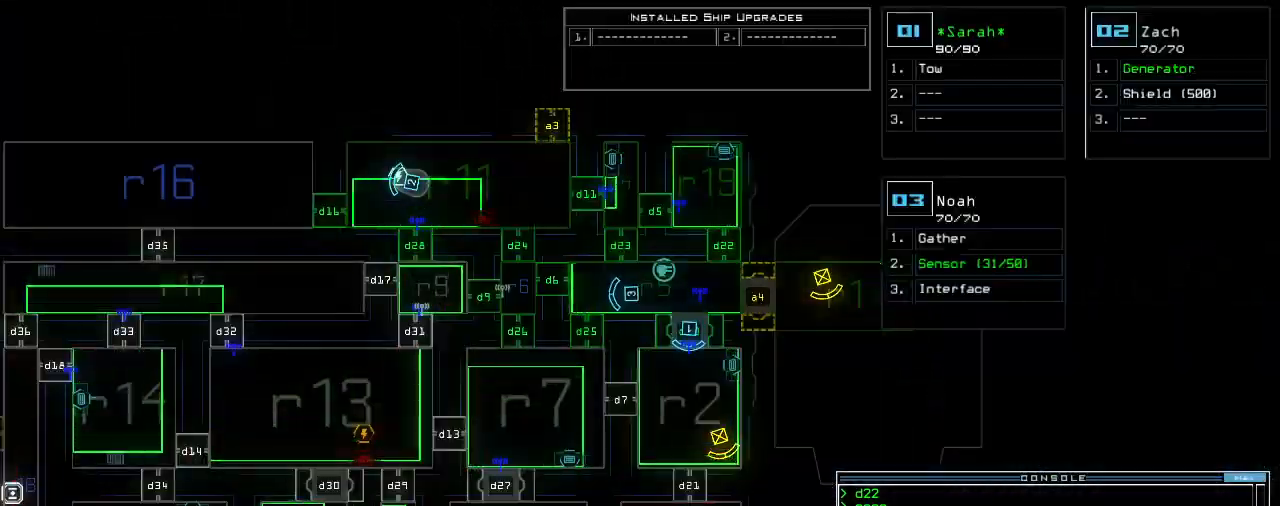
{"keys": [], "events": []}
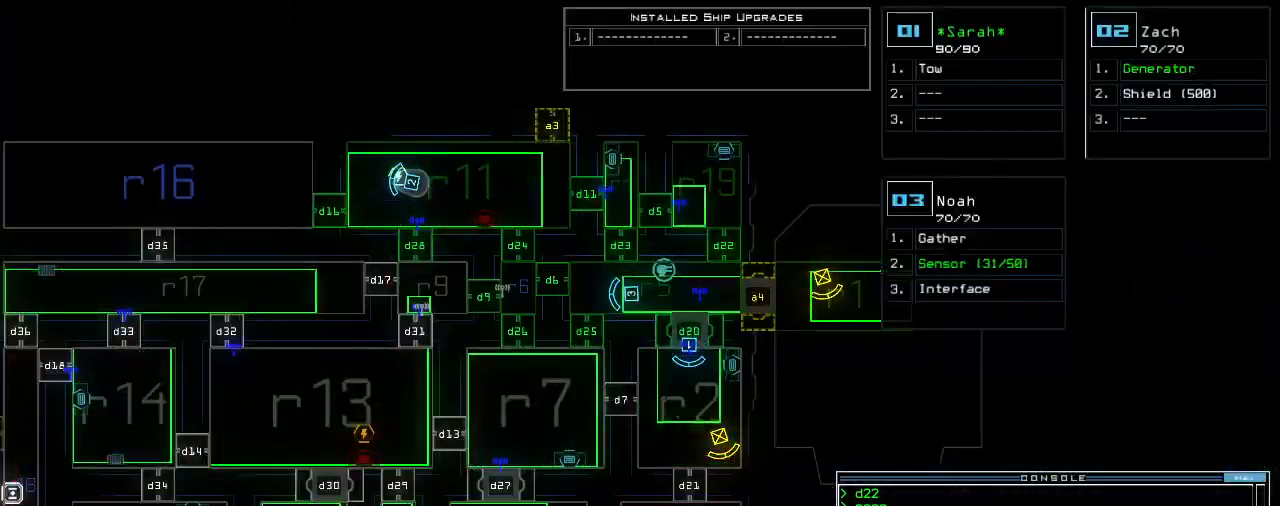
{"keys": ["up"], "events": [[100, "3", "down"], [140, "right", "down"], [140, "up", "down"], [160, "3", "up"], [260, "right", "up"]]}
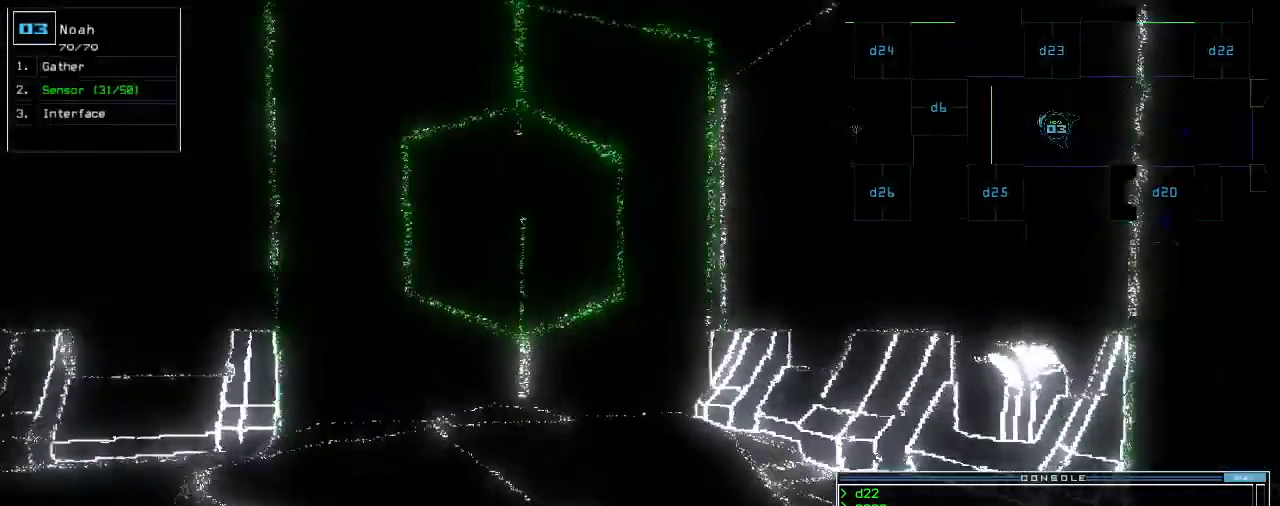
{"keys": ["up"], "events": []}
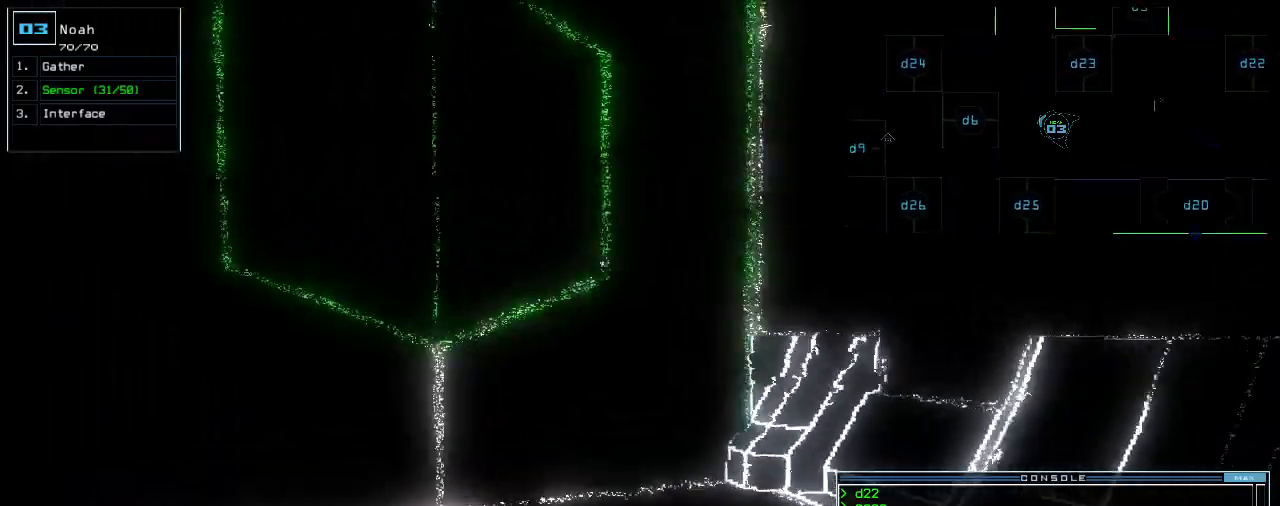
{"keys": ["left", "up"], "events": [[220, "left", "down"], [300, "left", "up"], [320, "d", "down"], [380, "d", "up"], [460, "left", "down"]]}
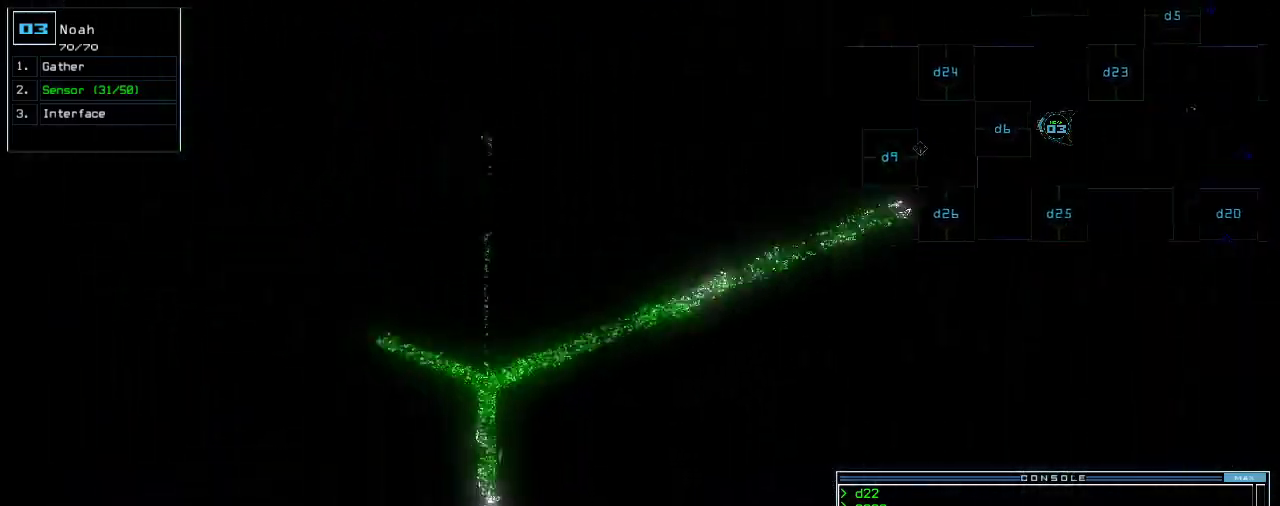
{"keys": []}
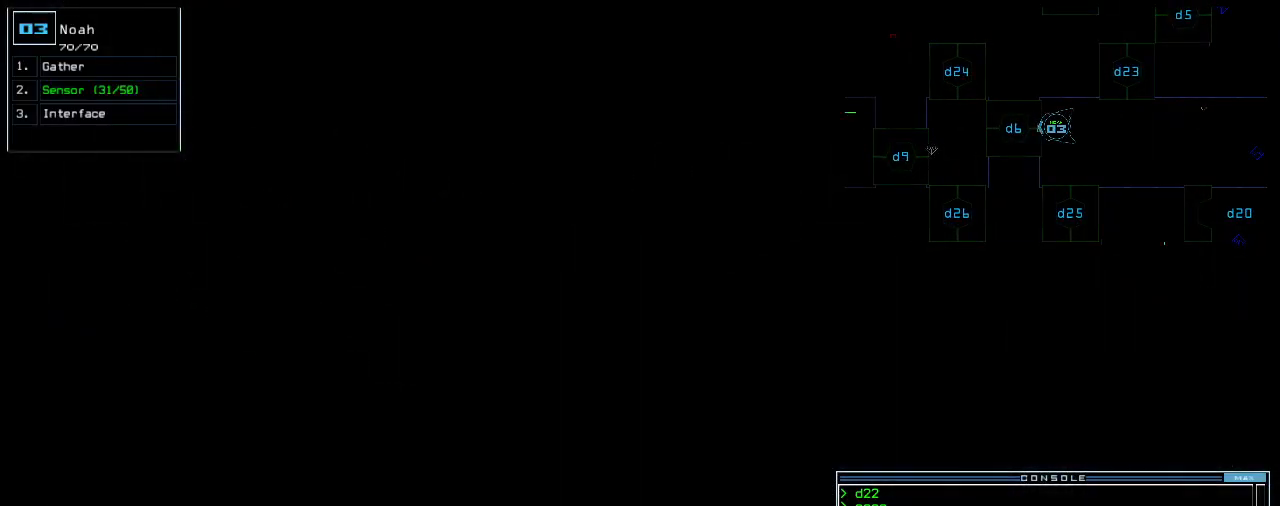
{"keys": ["up"], "events": [[160, "return", "down"], [200, "return", "up"], [340, "up", "down"]]}
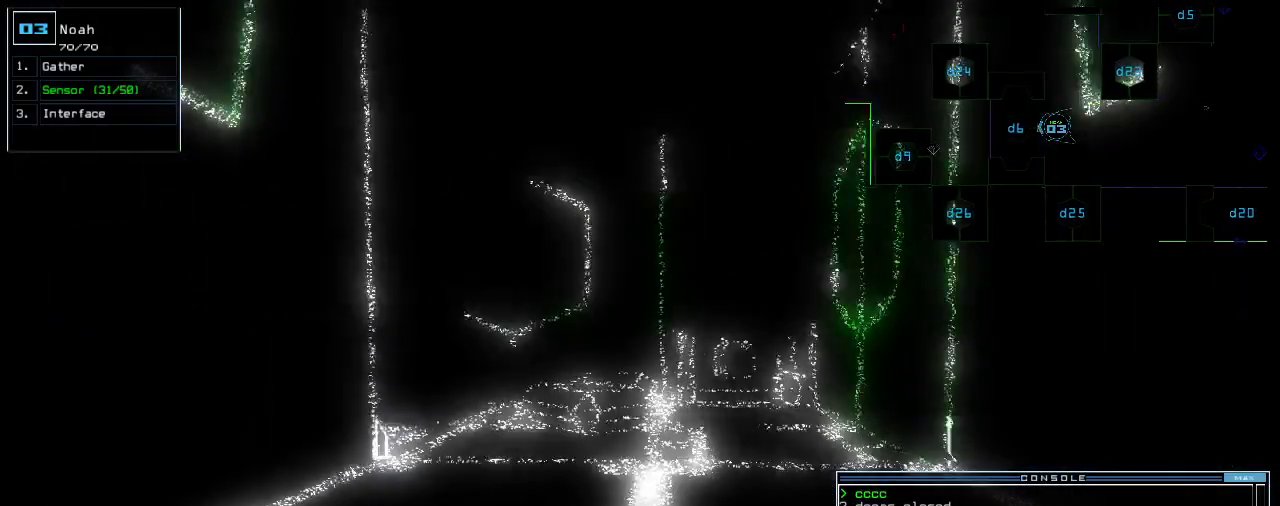
{"keys": [], "events": [[300, "up", "up"], [420, "up", "down"], [480, "up", "up"]]}
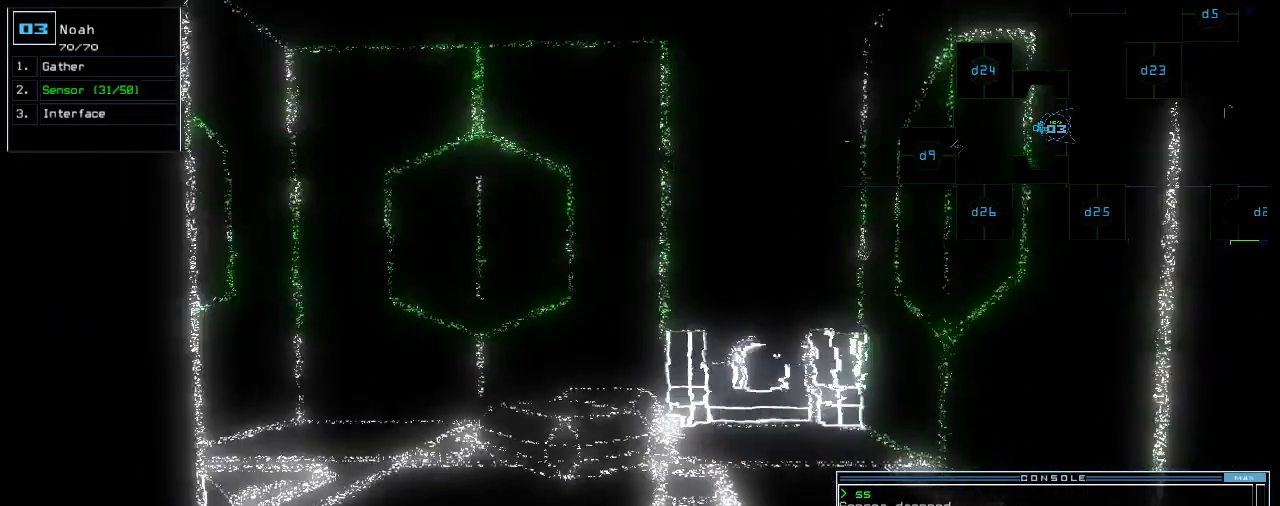
{"keys": ["s", "up"]}
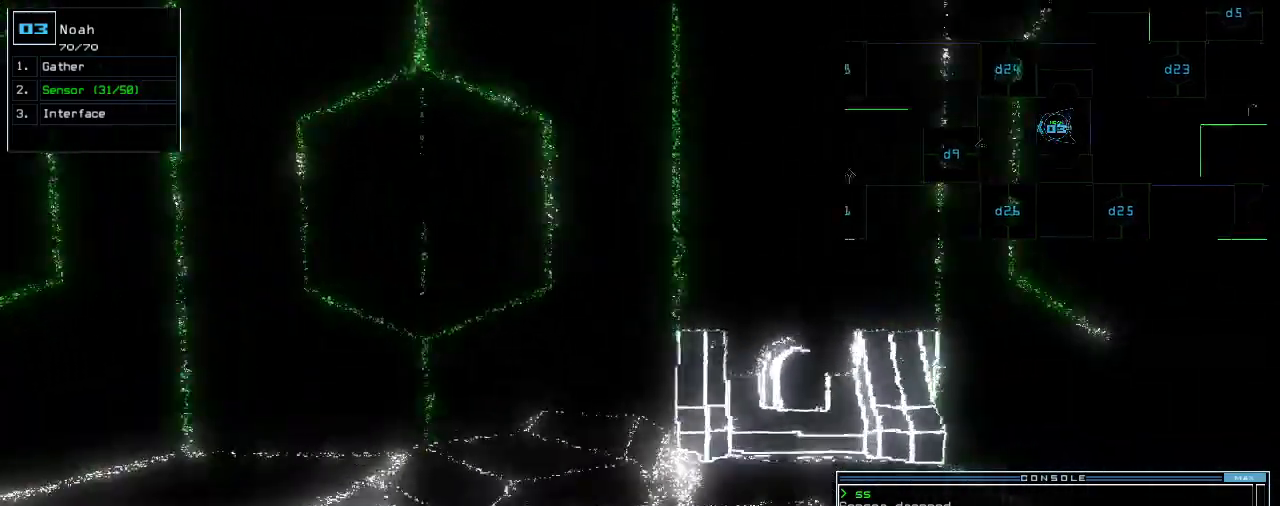
{"keys": []}
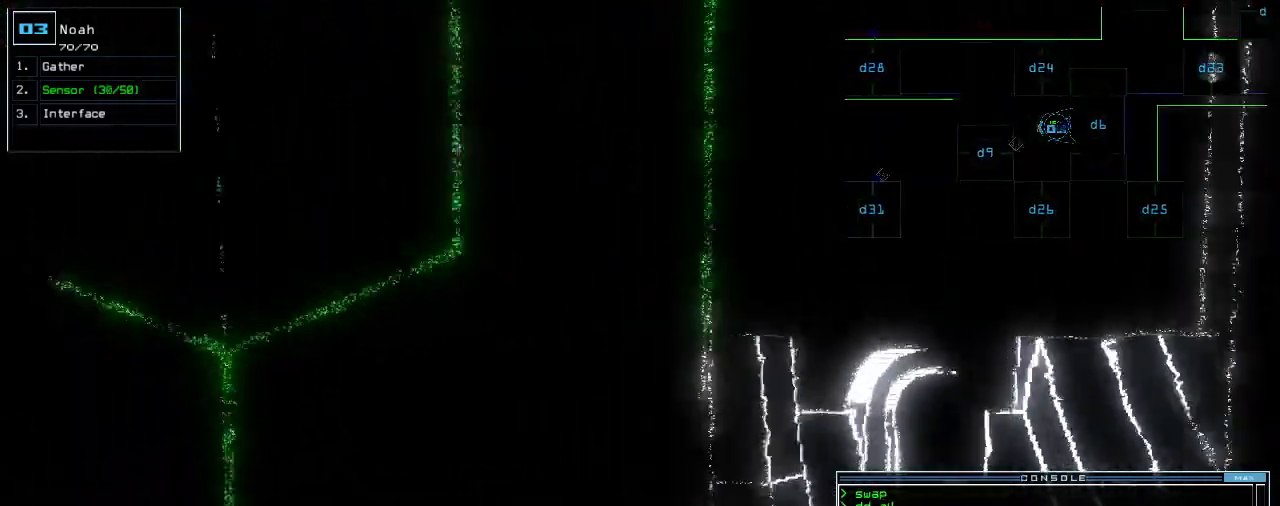
{"keys": []}
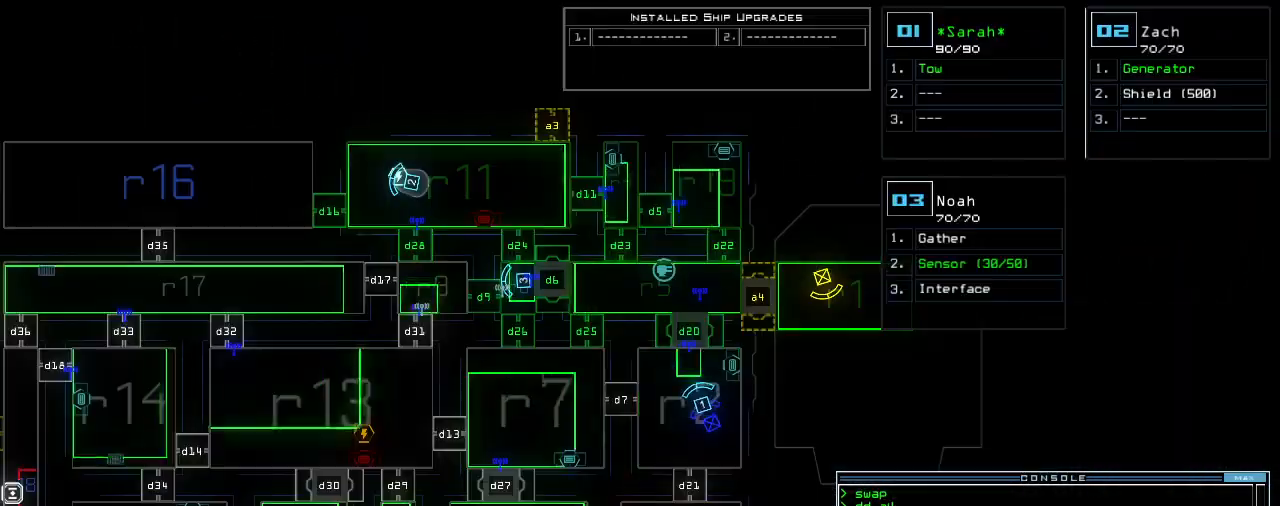
{"keys": [], "events": []}
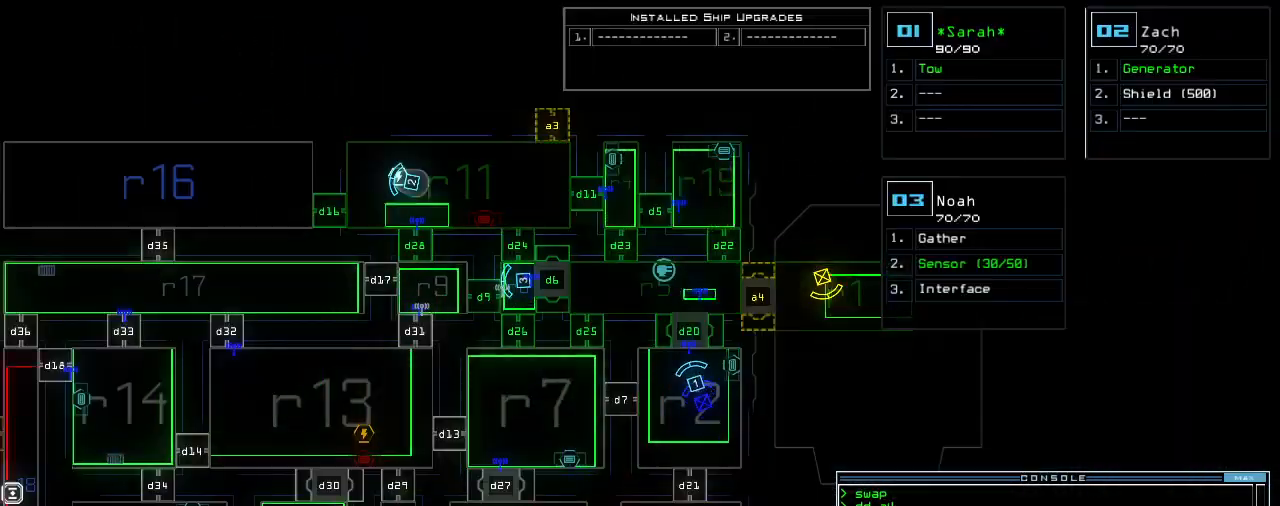
{"keys": [], "events": []}
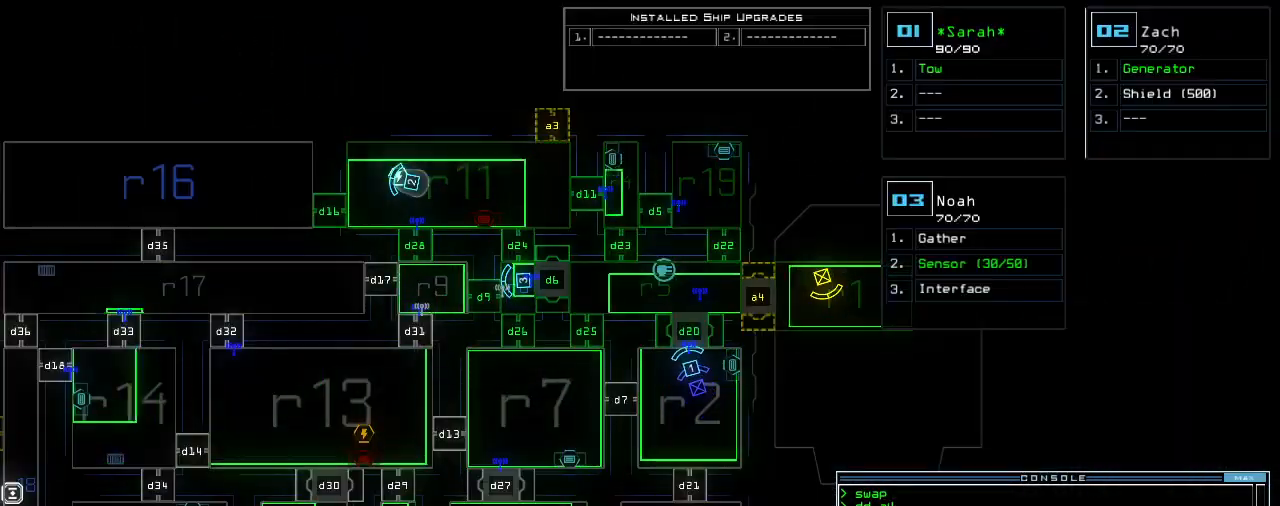
{"keys": [], "events": []}
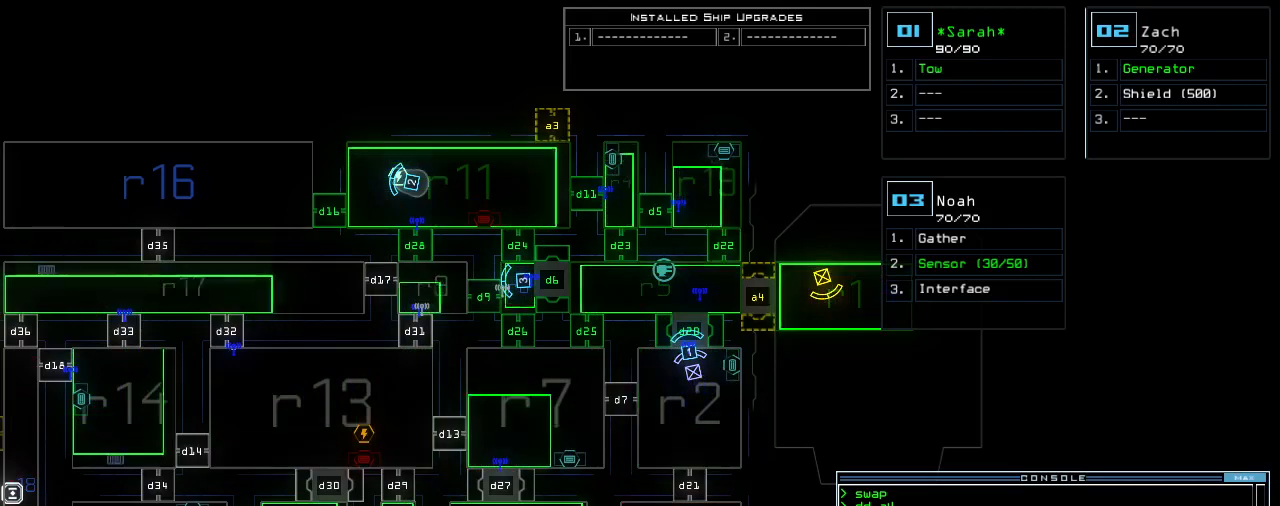
{"keys": [], "events": []}
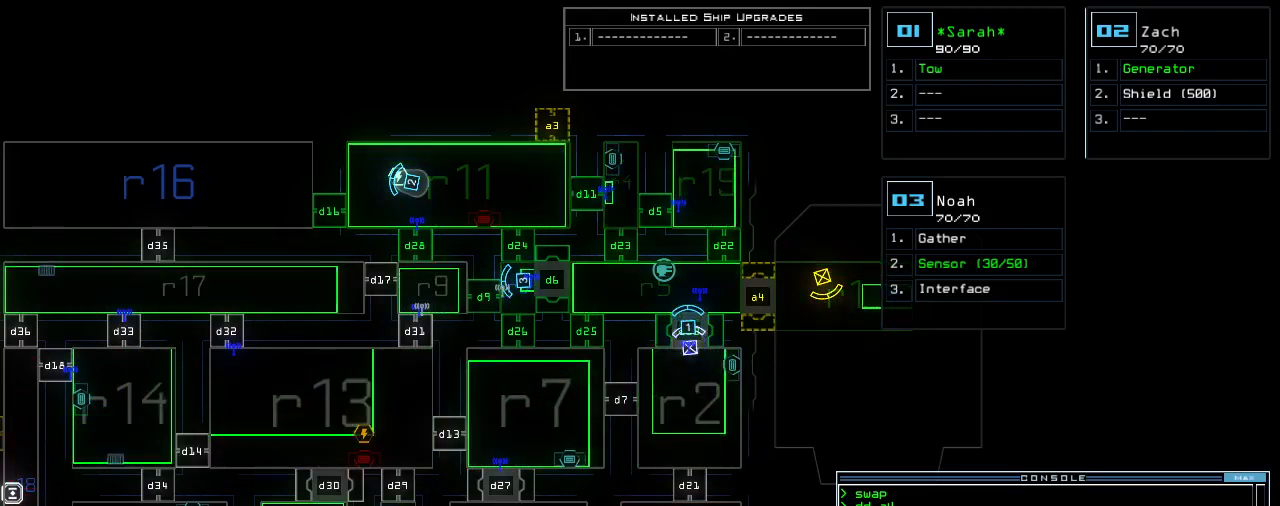
{"keys": []}
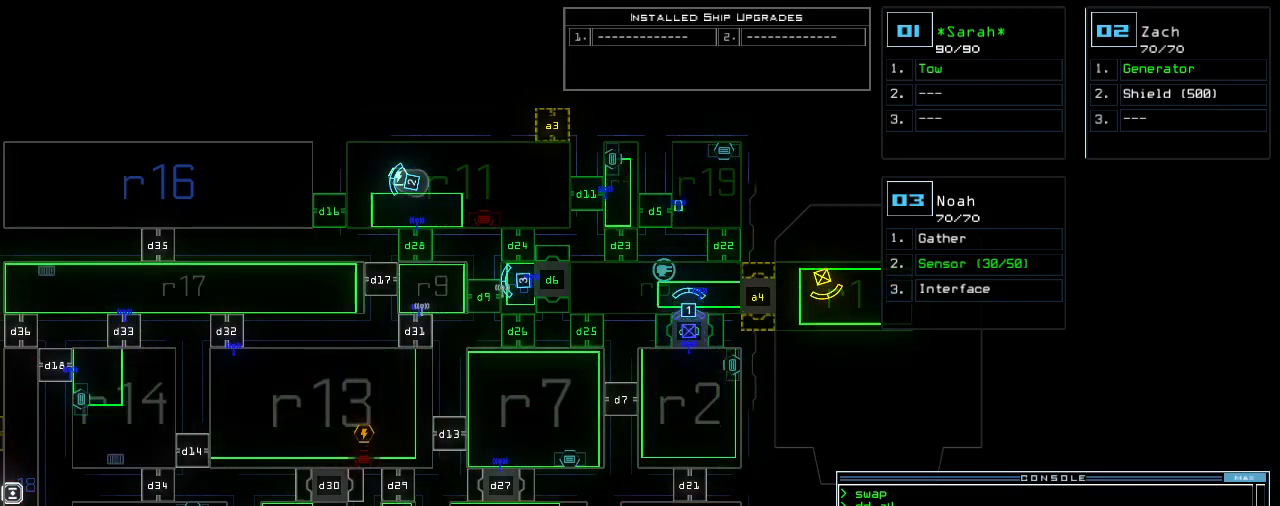
{"keys": [], "events": []}